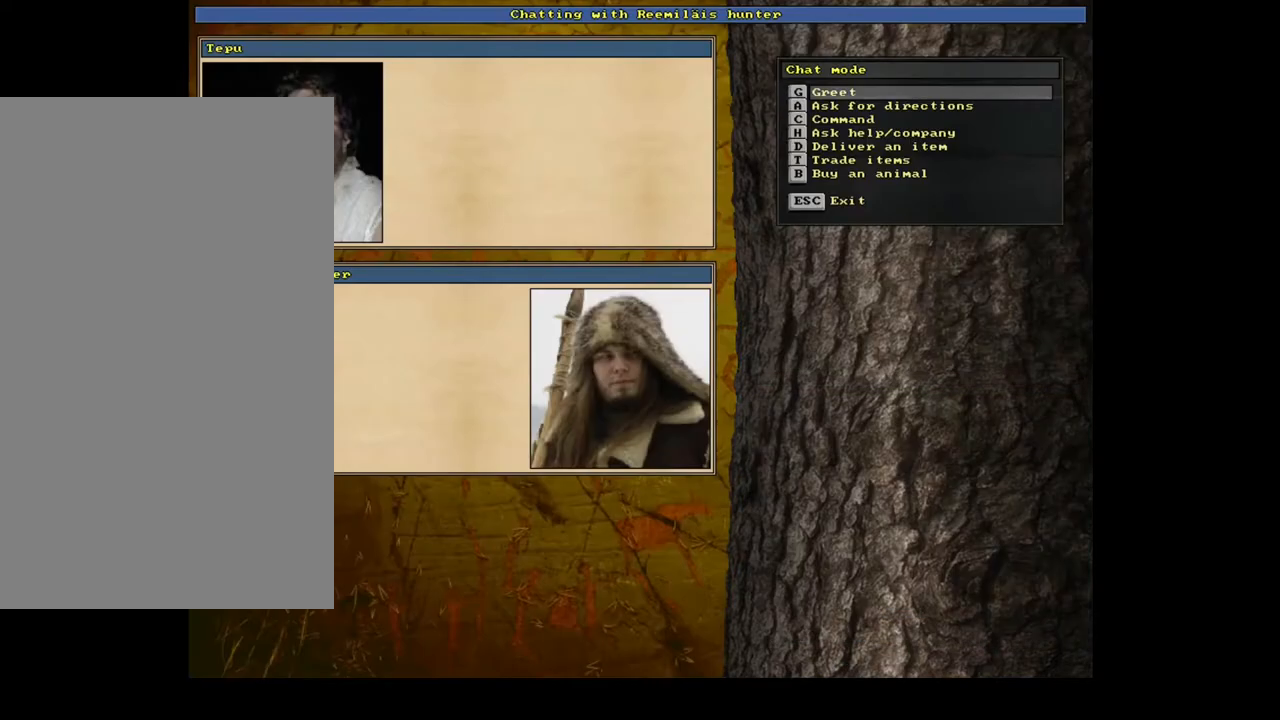
Gameplay with keyboard and mouse; each line is a JSON object with the keys and mouse buttons held at the frame after it. "events" lists presses ("down") and releases ("up") of ".", "/", "0", "1", "2", "3", "4", "5", "6", "7", "8", "9", "a", "alt_l", "alt_r", "b", "backslash", "backspace", "c", "caps_lock", "comma", "ctrl_l", "ctrl_r", "d", "down", "e", "equals", "escape", "f", "f1", "f10", "f11", "f12", "f2", "f3", "f4", "f5", "f6", "f7", "f8", "f9", "g", "h", "i", "j", "k", "l", "lbracket", "left", "m", "minus", "n", "num0", "num1", "num2", "num3", "num4", "num5", "num6", "num7", "num8", "num9", "o", "p", "q", "quote", "r", "rbracket", "return", "right", "s", "semicolon", "shift_l", "shift_r", "space", "super", "t", "tab", "tilde", "u", "up", "v", "w", "x", "y", "z", "mouse_left", "mouse_wheel", "mouse_right", "mouse_mb4" and "mouse_mb5" between this image and that frame as [ms after this image, input, new state], when the widget could be followed in between. "mouse_left", "mouse_wheel", "mouse_right", "mouse_mb4", "mouse_mb5" = the "left", "wheel", "right", "mb4", "mb5" buttons of the "mouse" list. No other keys are recorded. "wheel" means that the mouse wheel is clicked or scrolled. Mouse movement is not recorded. Not read: other_keys.
{"keys": [], "mouse": [], "events": []}
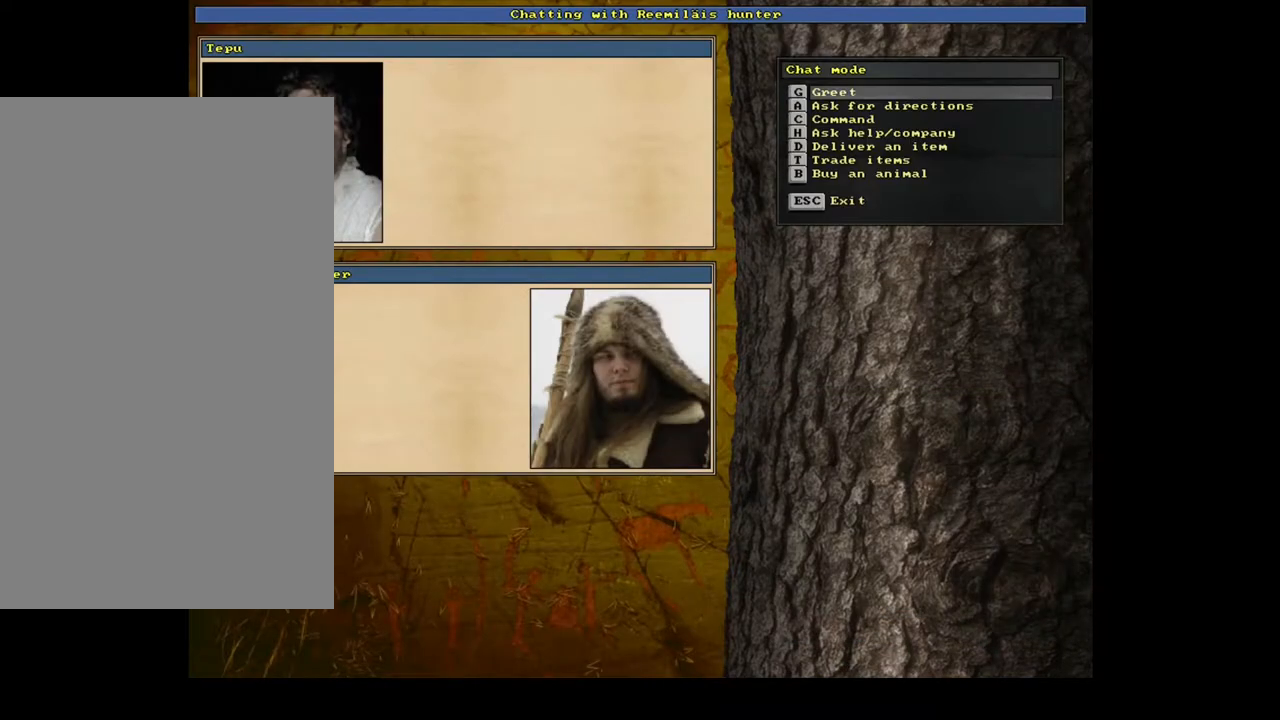
{"keys": [], "mouse": [], "events": []}
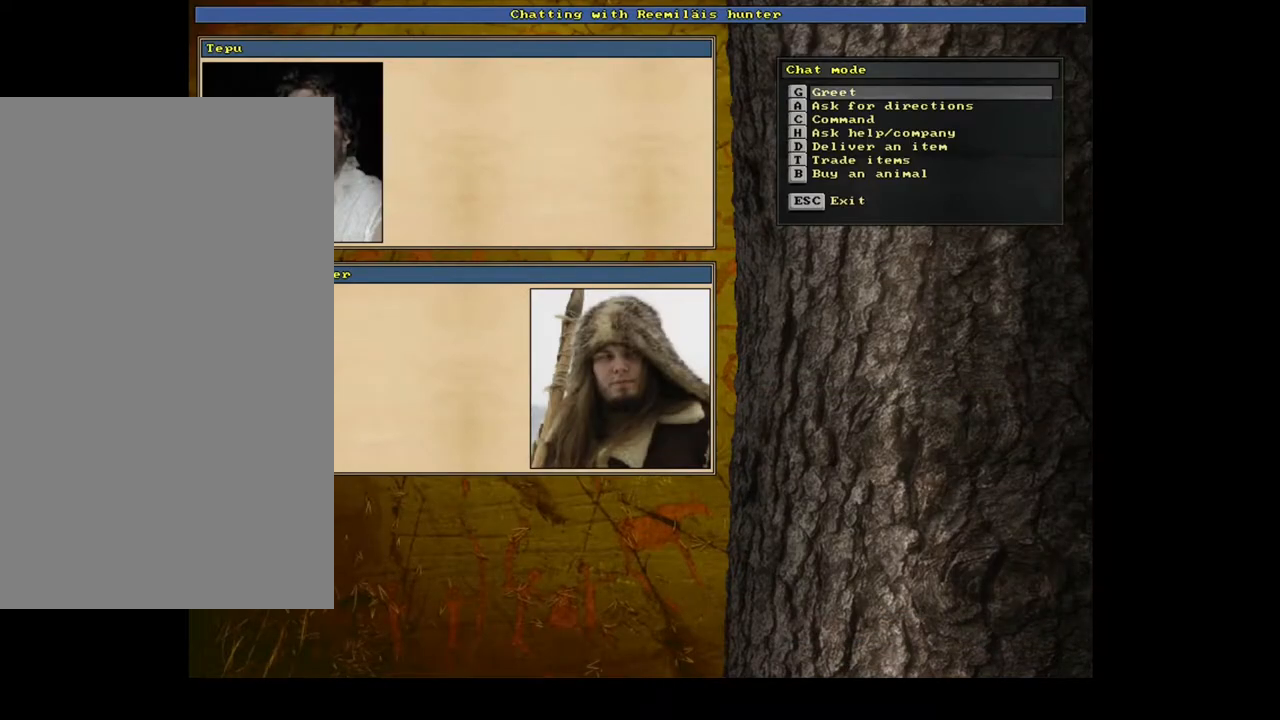
{"keys": [], "mouse": [], "events": [[167, "t", "down"], [250, "t", "up"]]}
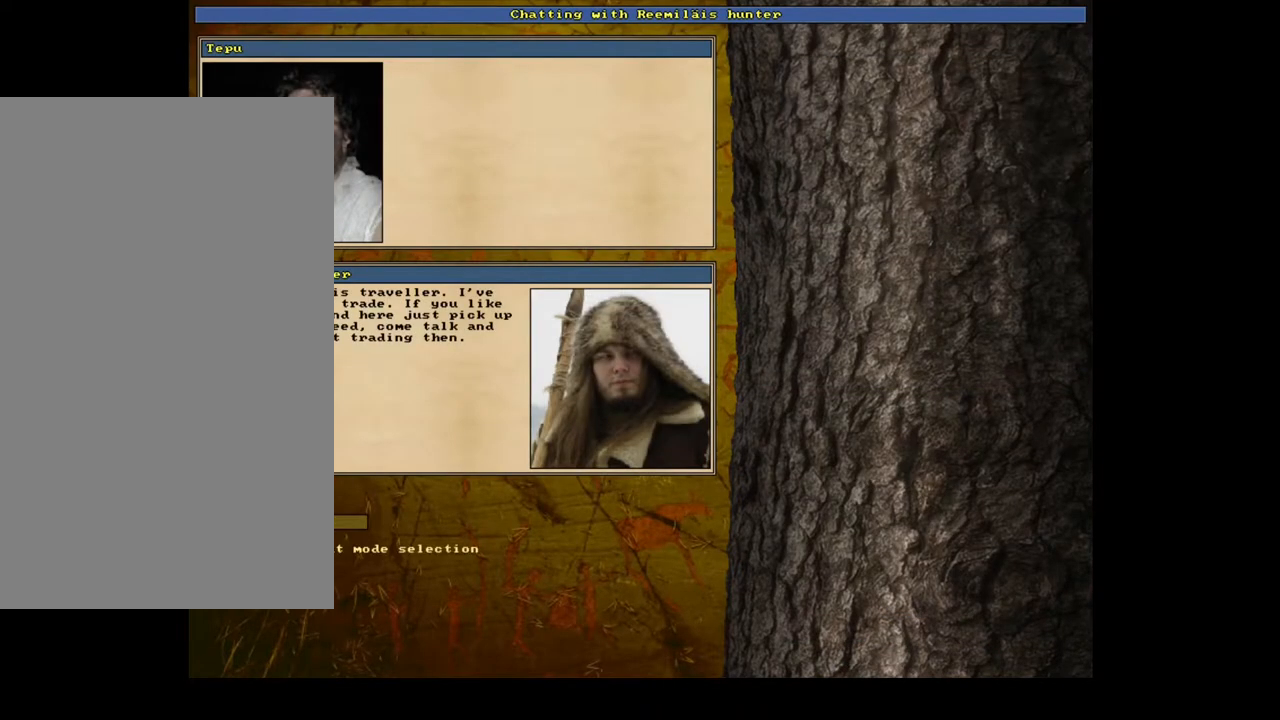
{"keys": ["escape"], "mouse": [], "events": [[483, "escape", "down"]]}
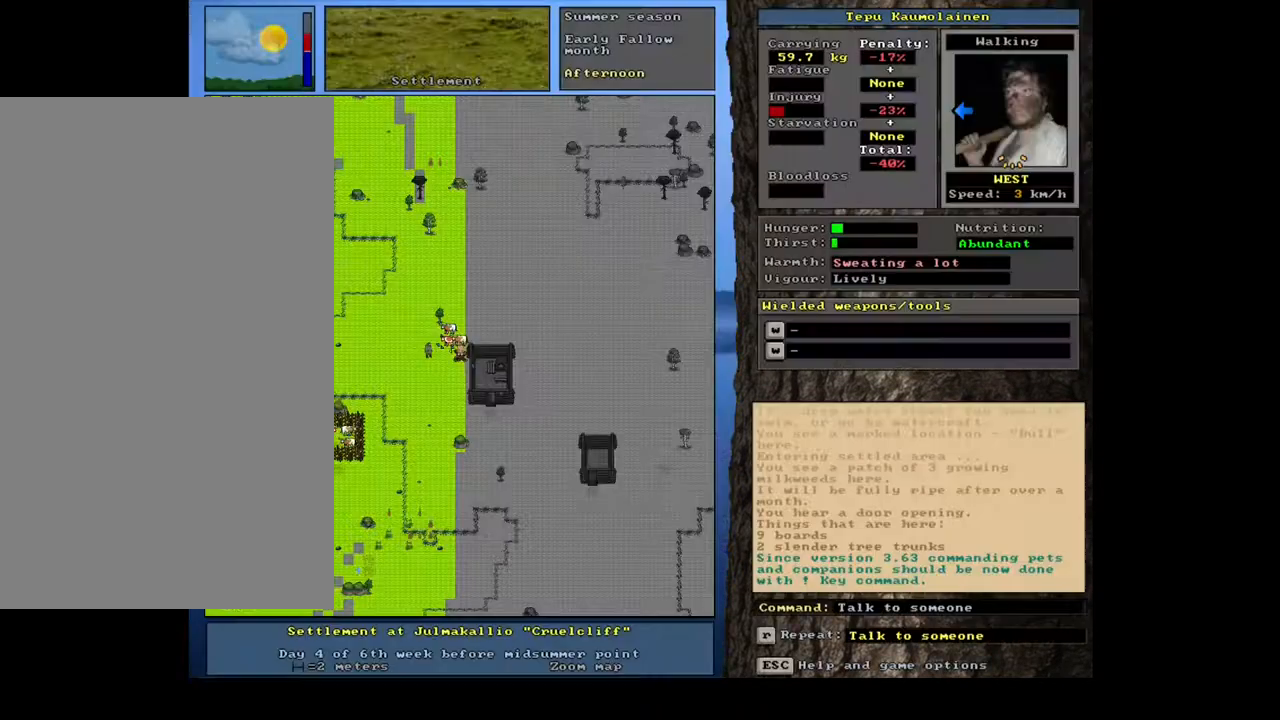
{"keys": ["num4"], "mouse": [], "events": [[67, "escape", "up"], [483, "num4", "down"]]}
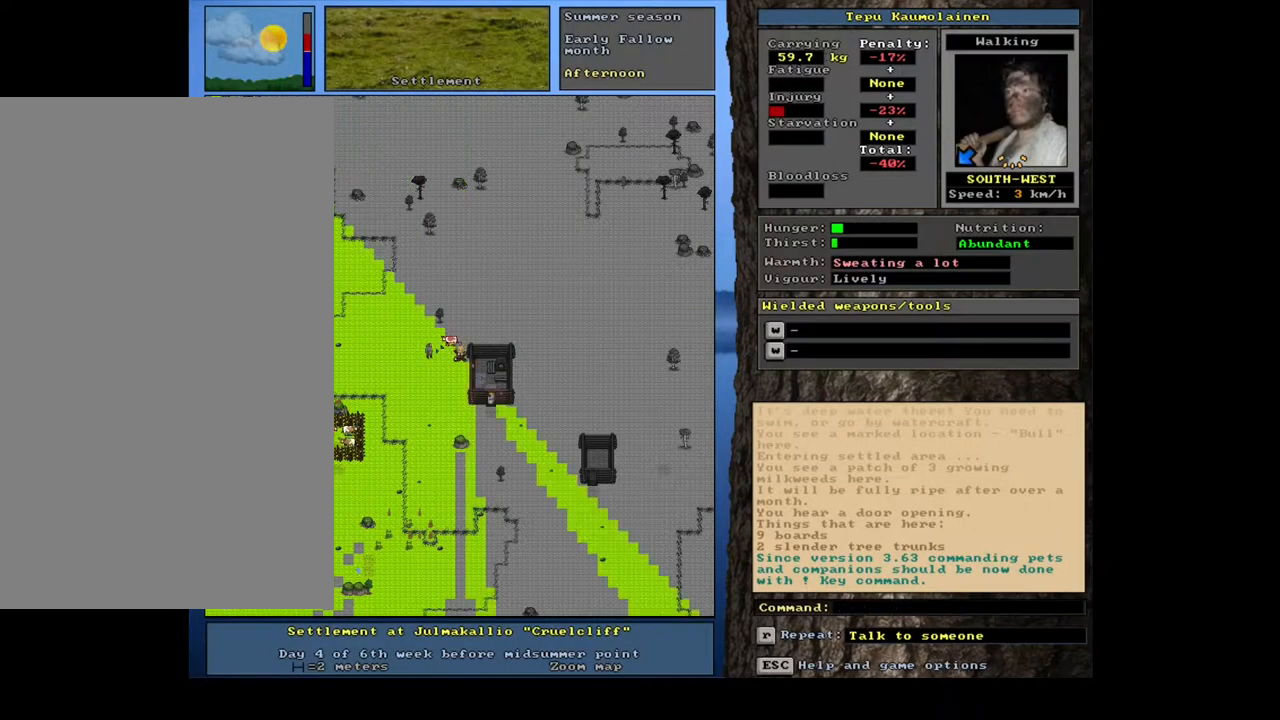
{"keys": ["ctrl_l", "num2"], "mouse": [], "events": [[67, "num4", "up"], [133, "num4", "down"], [233, "num4", "up"], [300, "ctrl_l", "down"], [350, "num2", "down"], [417, "num2", "up"], [500, "num2", "down"]]}
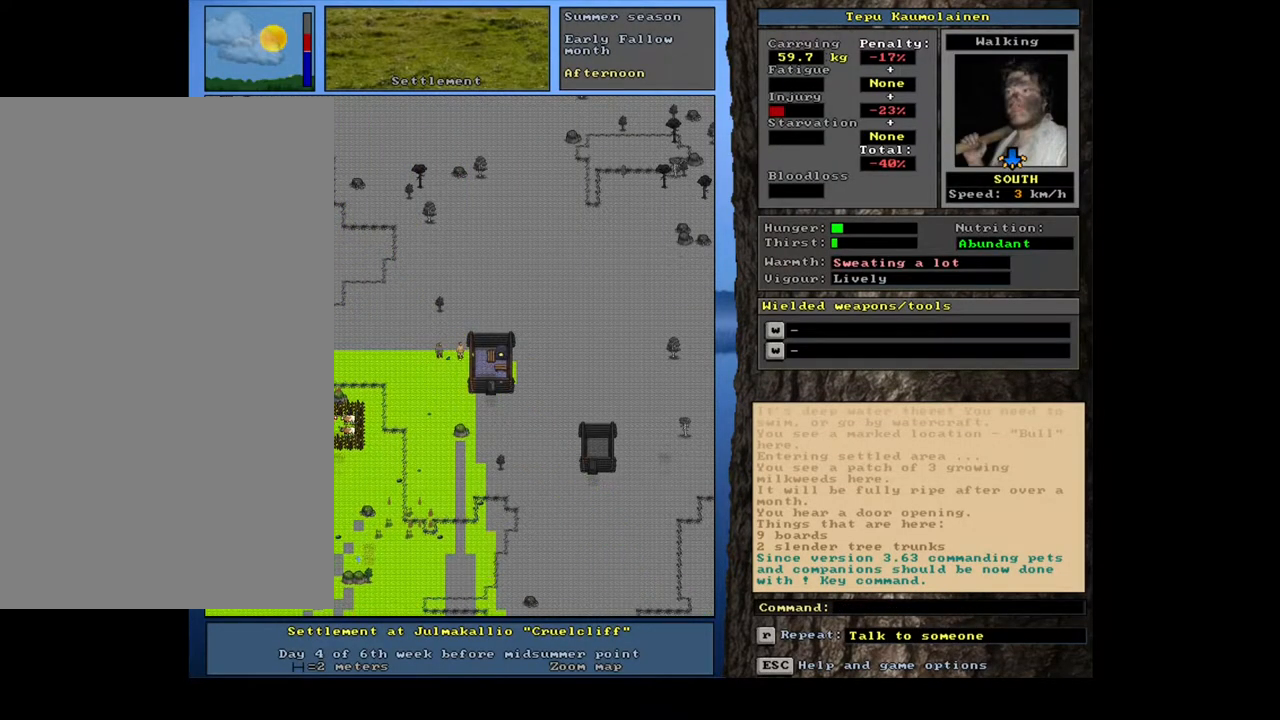
{"keys": ["ctrl_l"], "mouse": [], "events": [[50, "num2", "up"], [150, "num2", "down"], [217, "num2", "up"], [300, "num2", "down"], [383, "num2", "up"]]}
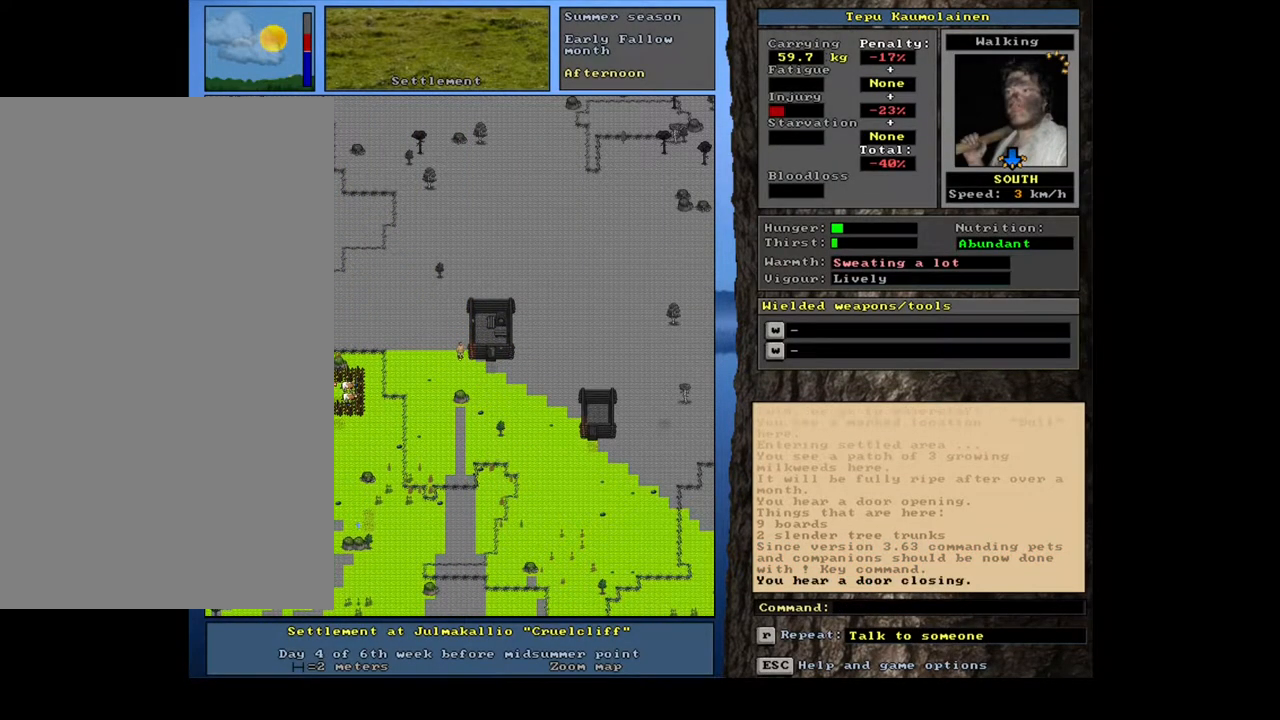
{"keys": [], "mouse": [], "events": [[333, "num2", "down"], [433, "num2", "up"], [500, "ctrl_l", "up"]]}
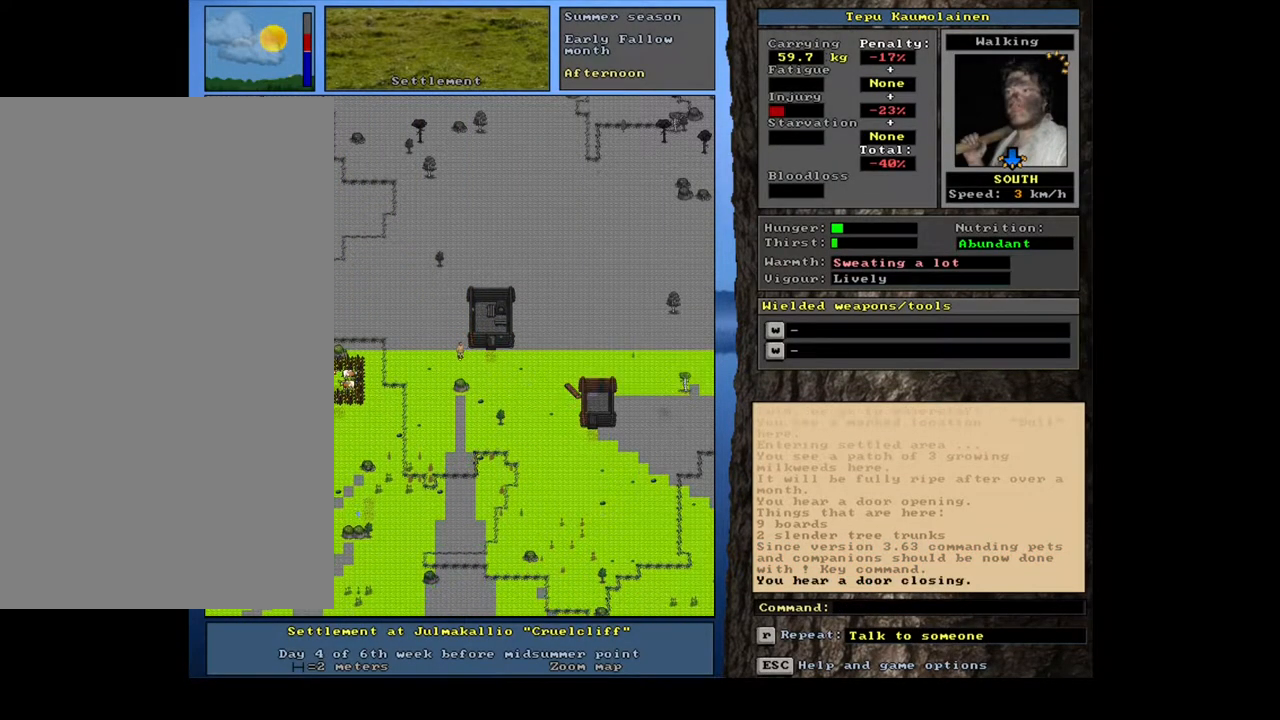
{"keys": ["ctrl_l", "num6"], "mouse": [], "events": [[83, "num3", "down"], [150, "num3", "up"], [283, "ctrl_l", "down"], [300, "num6", "down"], [400, "num6", "up"], [467, "num6", "down"]]}
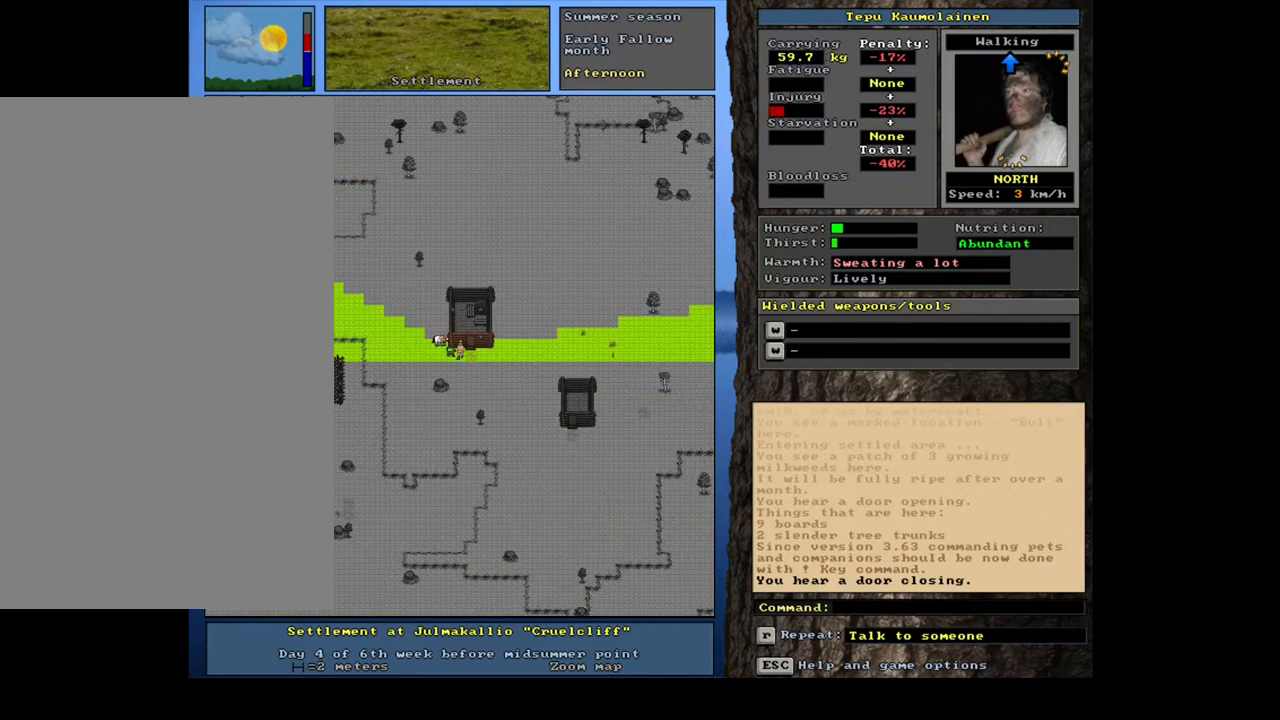
{"keys": ["ctrl_l", "num9"], "mouse": [], "events": [[67, "num6", "up"], [317, "num9", "down"], [417, "num9", "up"], [500, "num9", "down"]]}
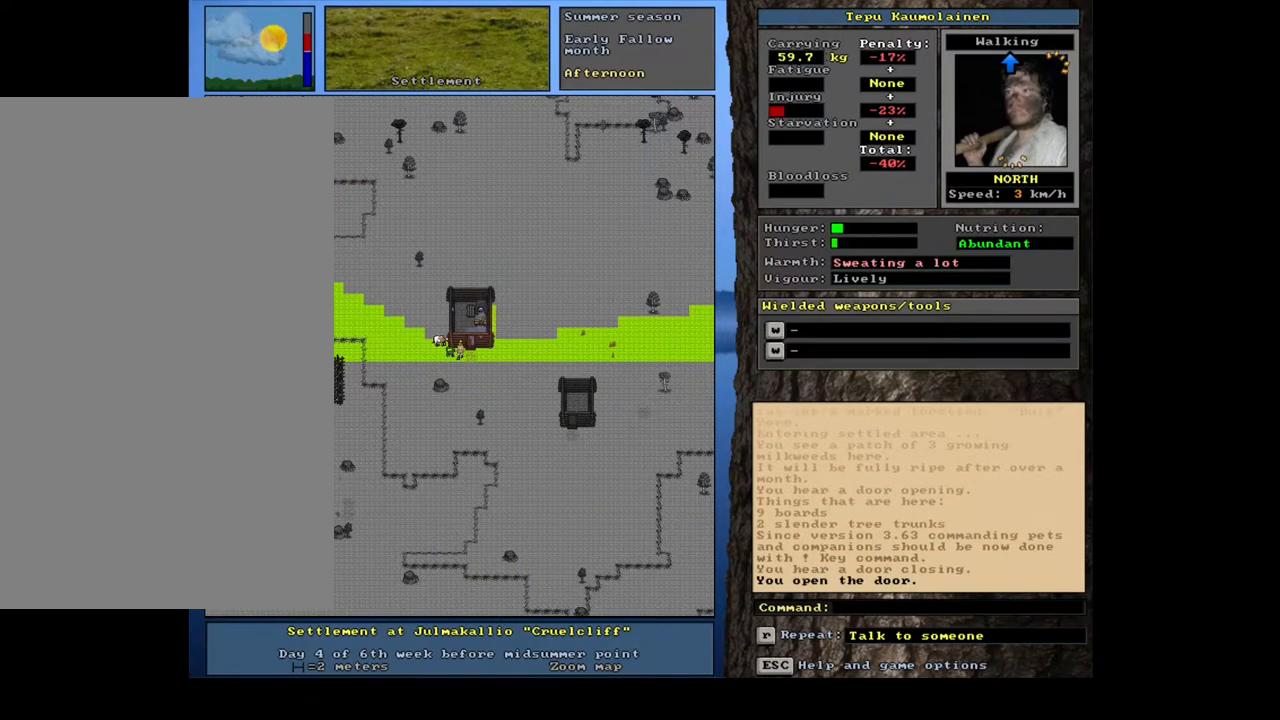
{"keys": [], "mouse": [], "events": [[100, "num9", "up"], [283, "num8", "down"], [367, "num8", "up"], [483, "ctrl_l", "up"]]}
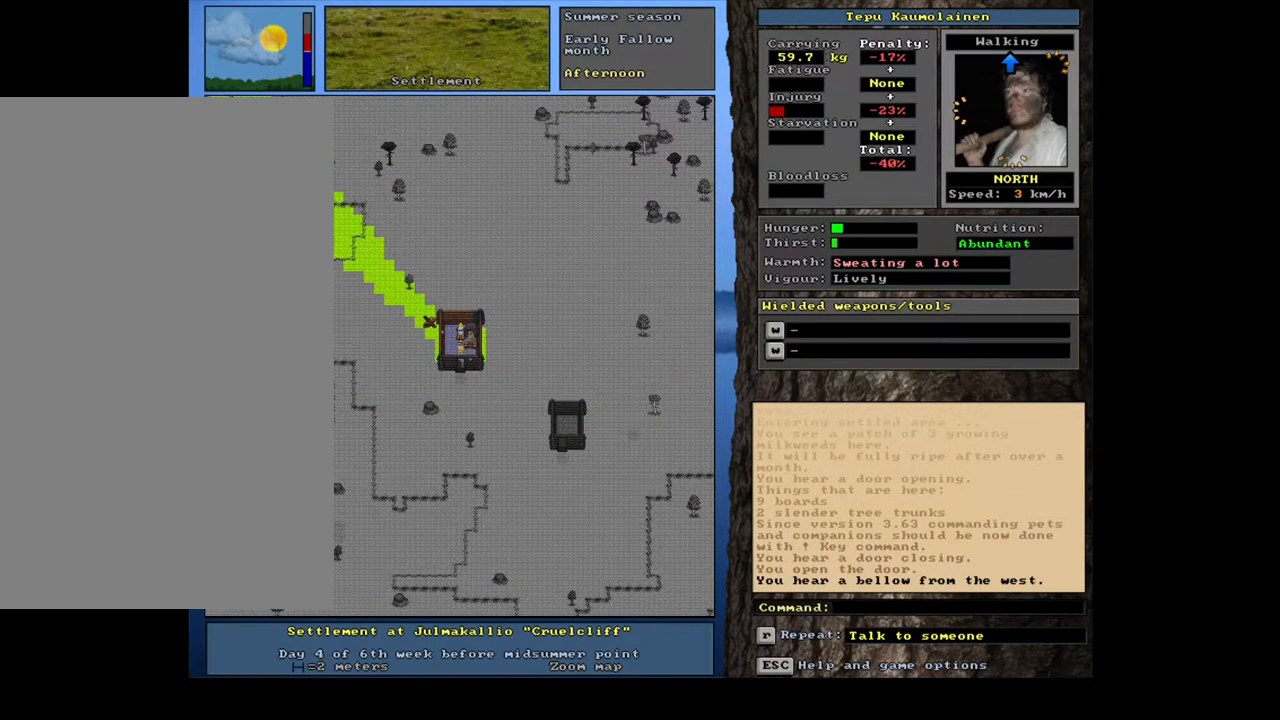
{"keys": [], "mouse": [], "events": [[300, "f3", "down"], [367, "f3", "up"], [383, "num8", "down"], [467, "num8", "up"]]}
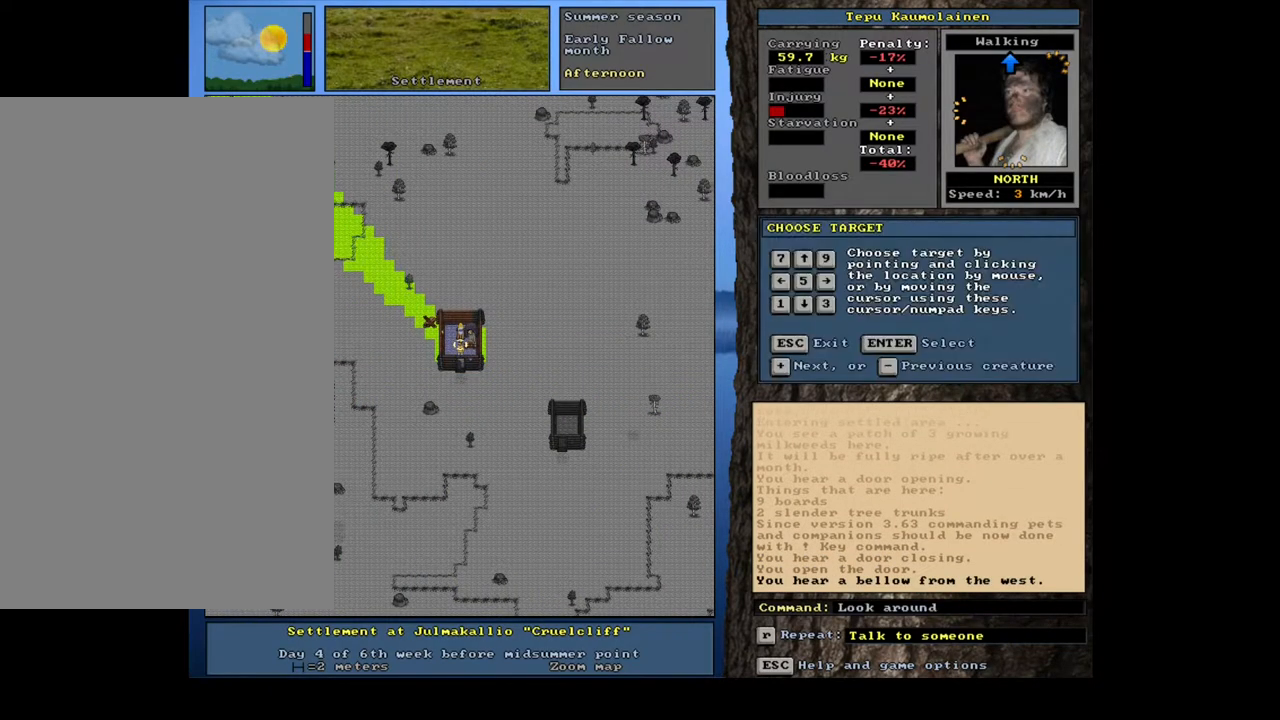
{"keys": [], "mouse": [], "events": [[83, "num6", "down"], [150, "num6", "up"], [233, "num8", "down"], [283, "num8", "up"]]}
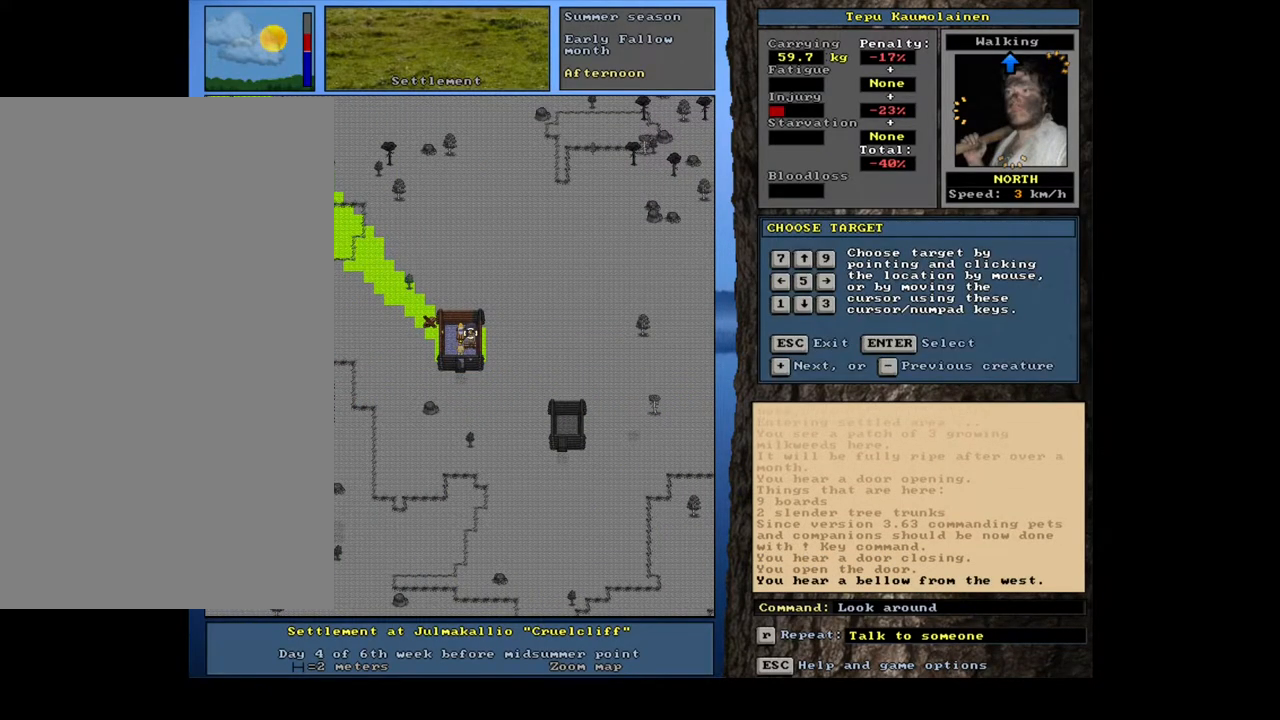
{"keys": [], "mouse": [], "events": [[367, "num2", "down"], [433, "num2", "up"]]}
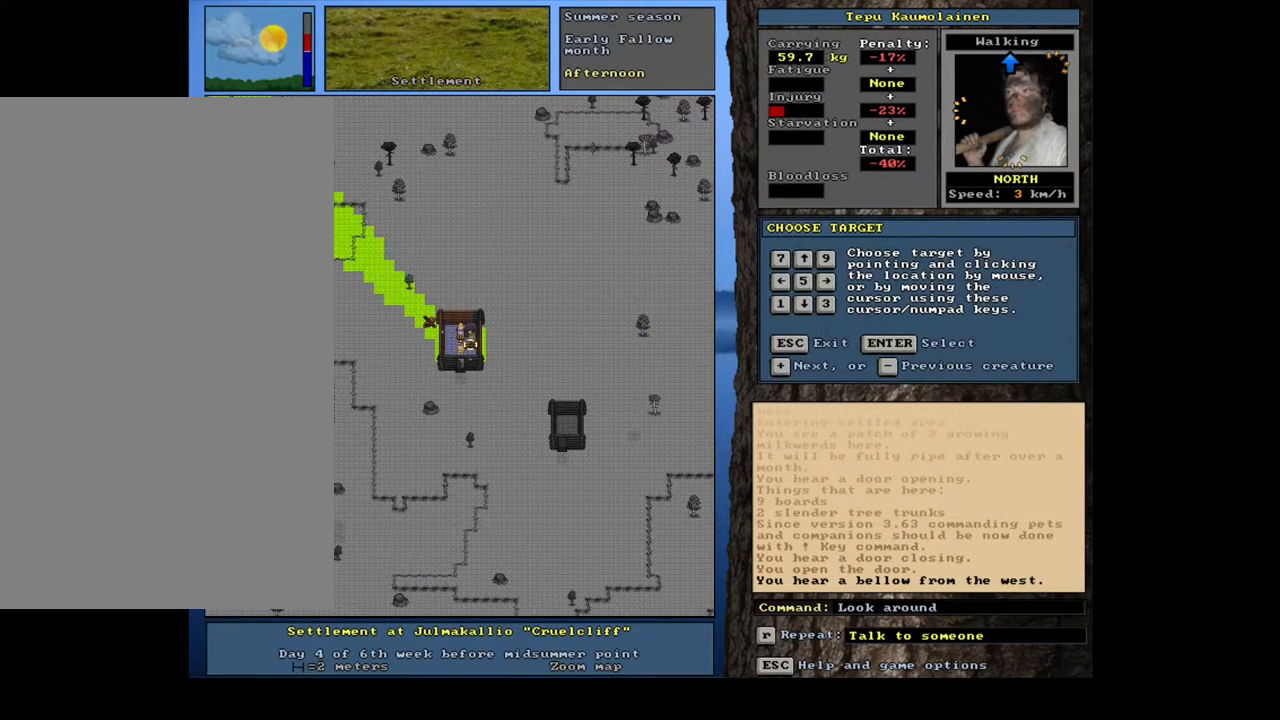
{"keys": [], "mouse": [], "events": []}
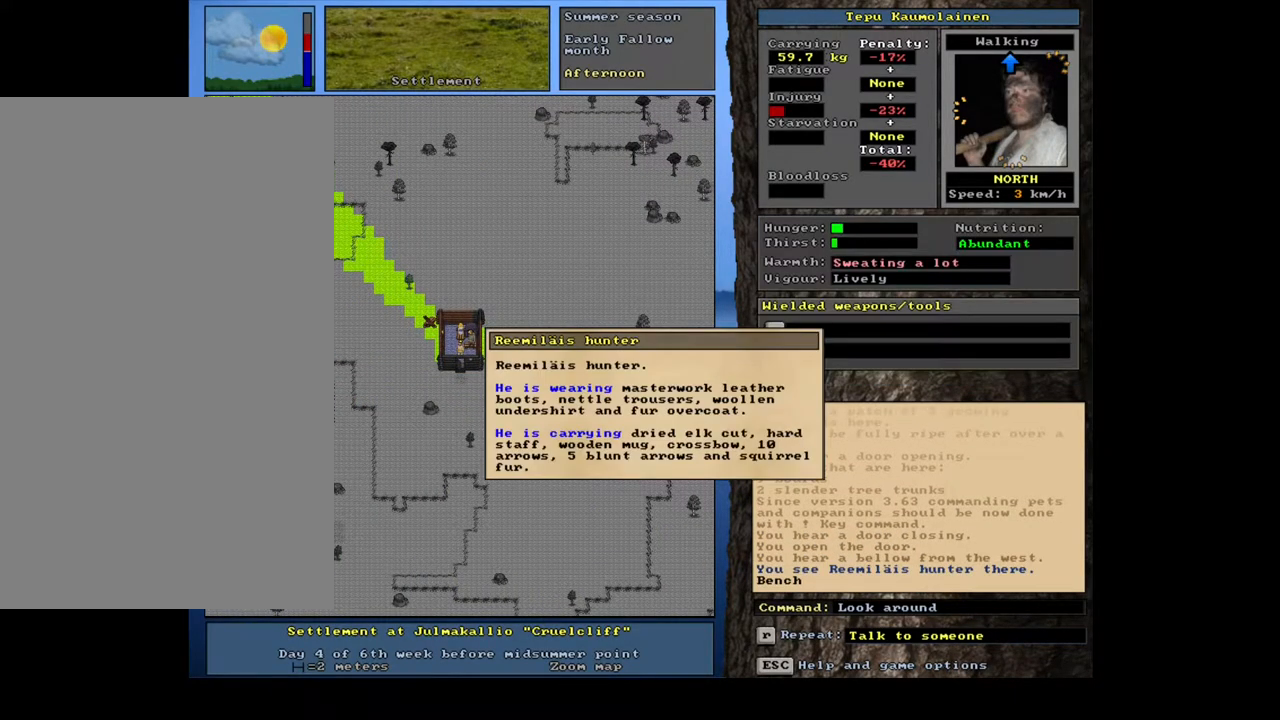
{"keys": [], "mouse": [], "events": [[183, "escape", "down"], [267, "escape", "up"], [350, "escape", "down"], [433, "escape", "up"]]}
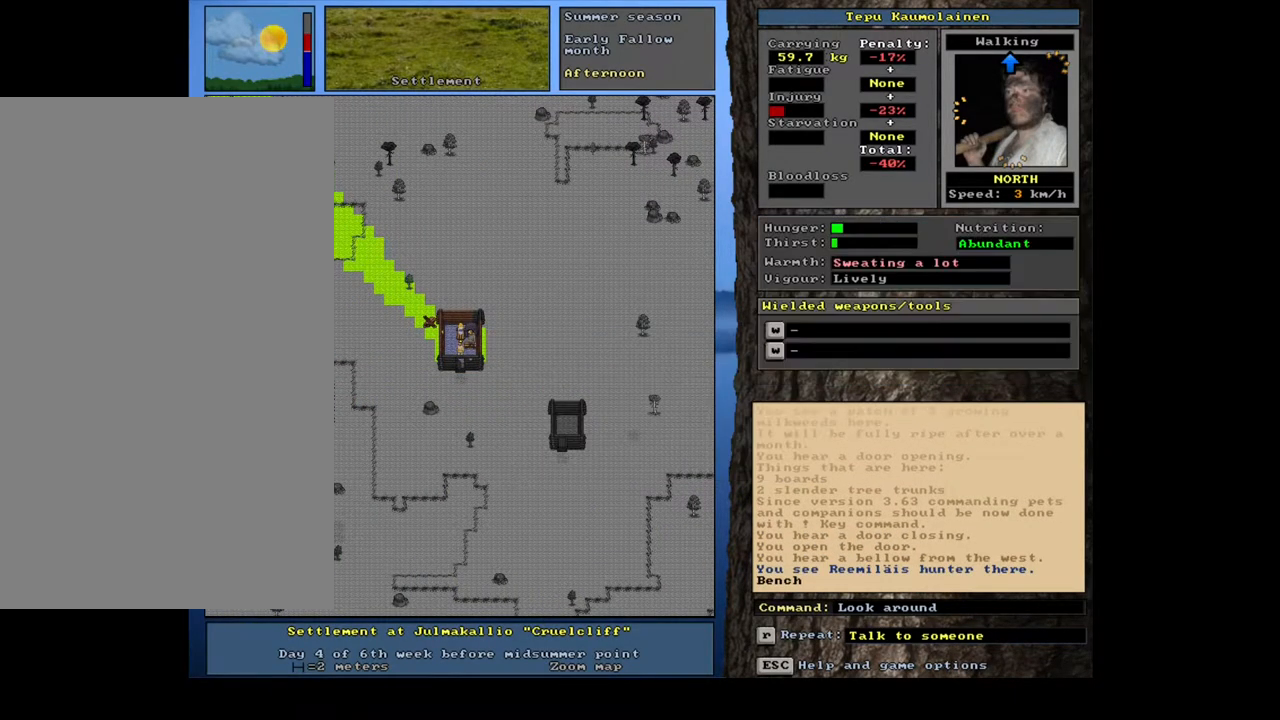
{"keys": [], "mouse": [], "events": [[200, "shift_l", "down"], [267, "c", "down"], [383, "c", "up"], [383, "shift_l", "up"]]}
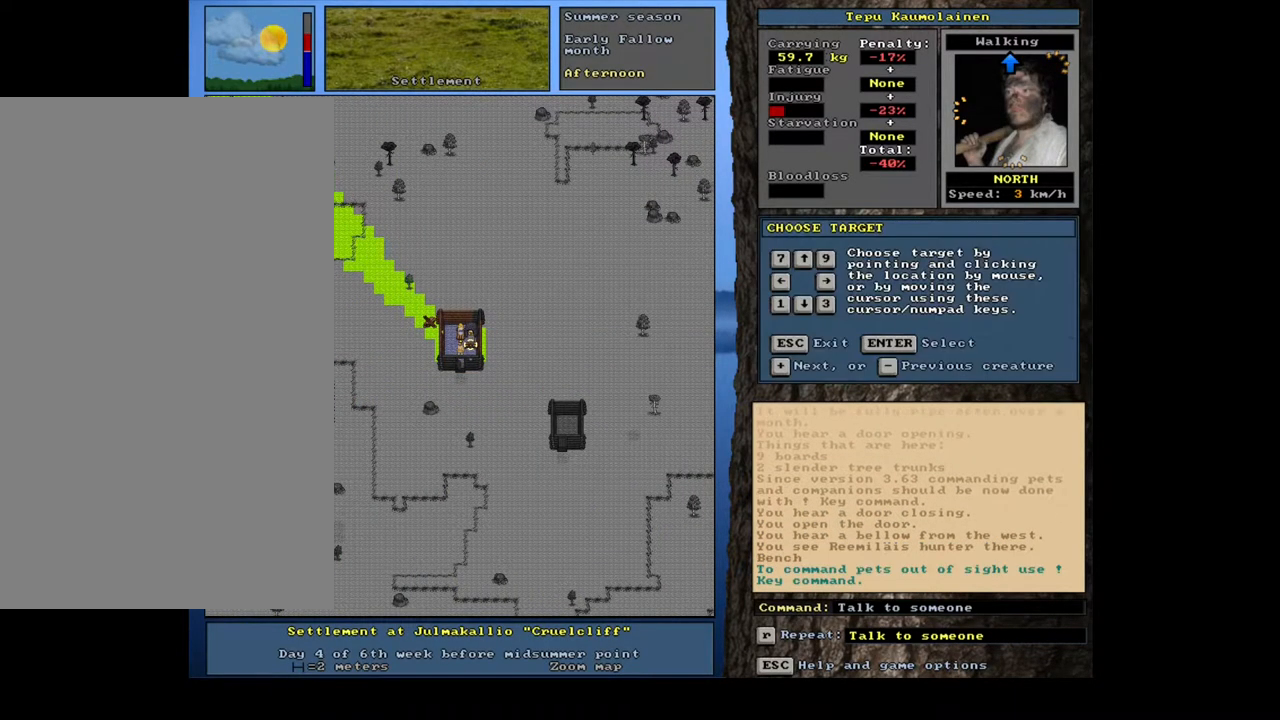
{"keys": [], "mouse": [], "events": [[17, "return", "down"], [83, "return", "up"], [217, "t", "down"], [317, "t", "up"]]}
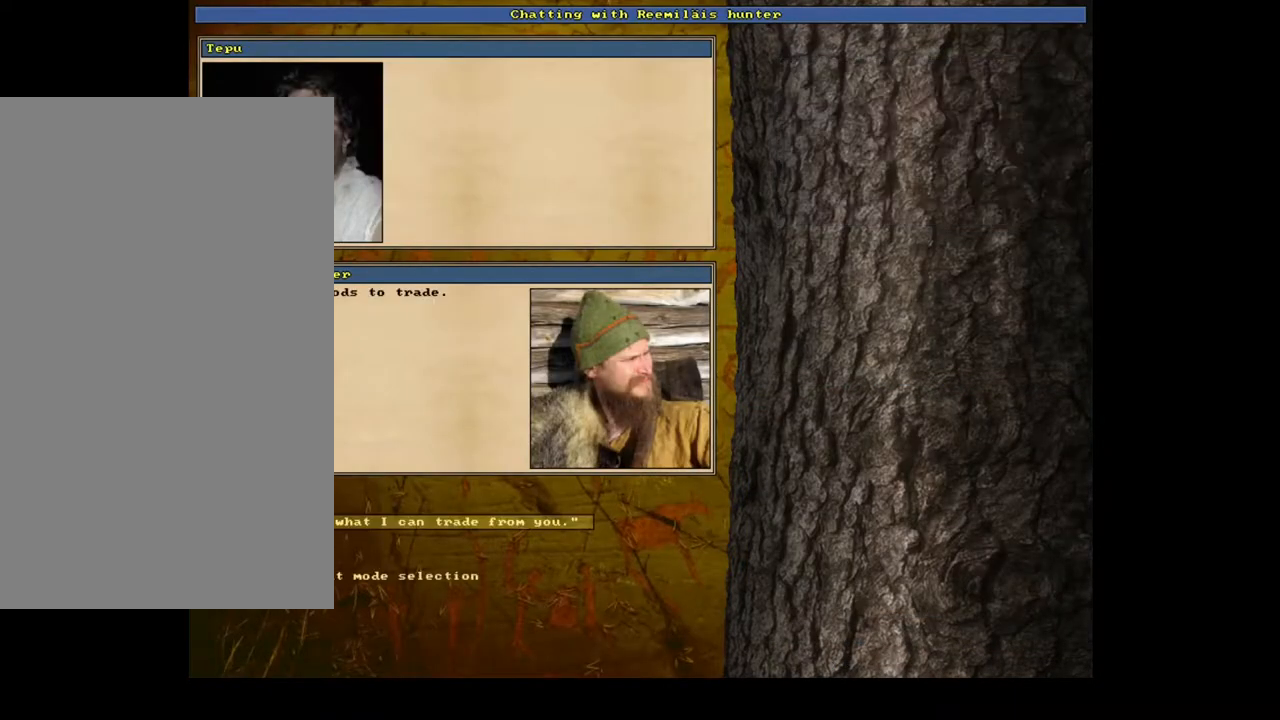
{"keys": [], "mouse": [], "events": [[333, "return", "down"], [433, "return", "up"]]}
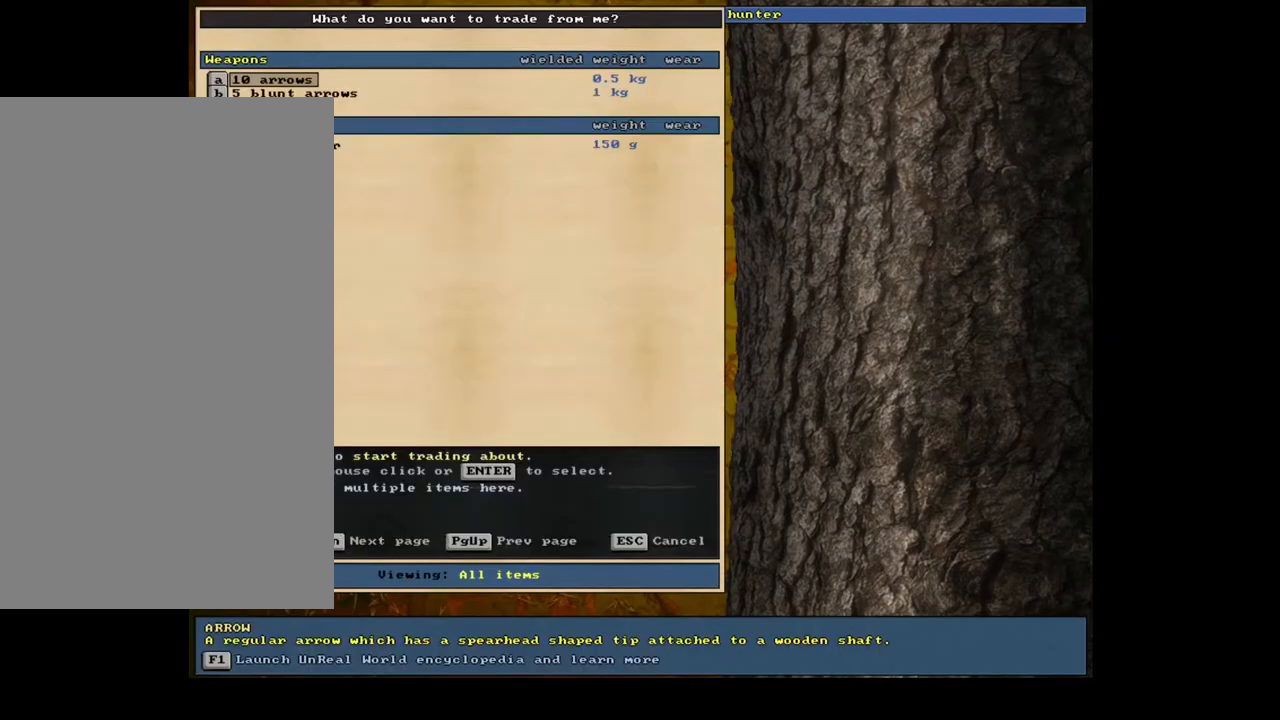
{"keys": [], "mouse": [], "events": []}
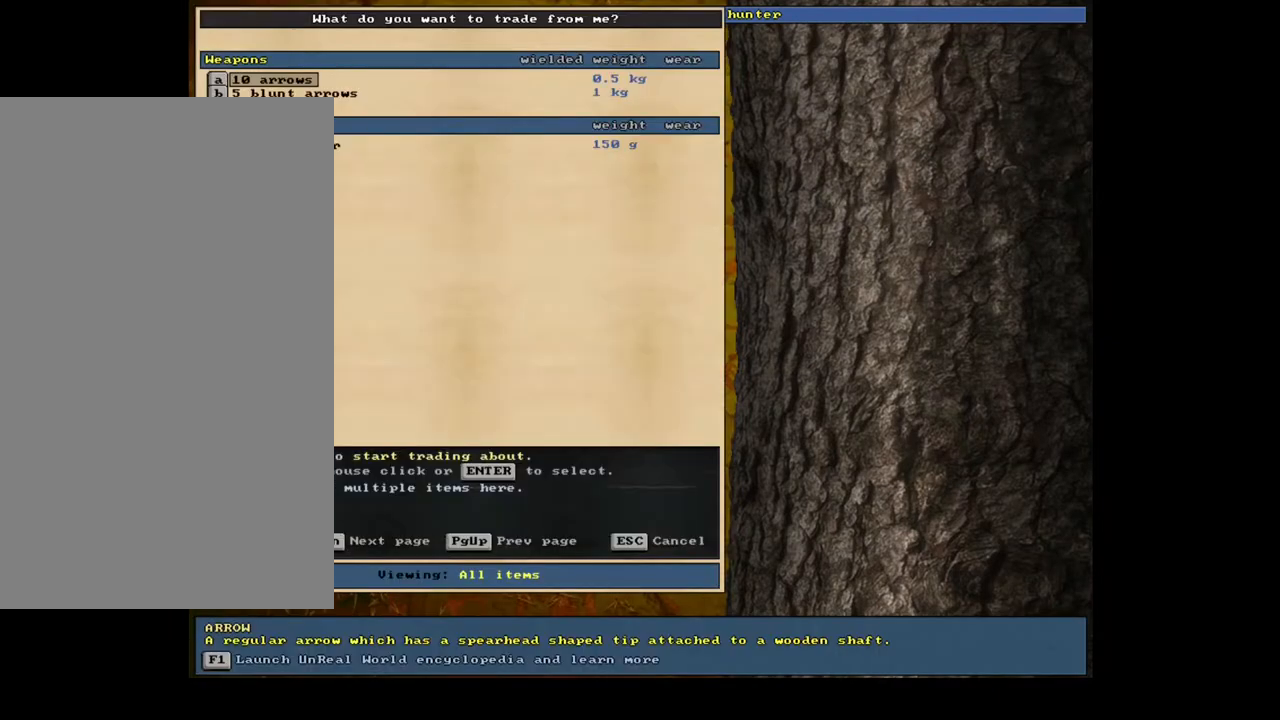
{"keys": [], "mouse": [], "events": [[67, "num2", "down"], [133, "num2", "up"], [233, "num2", "down"], [300, "num2", "up"]]}
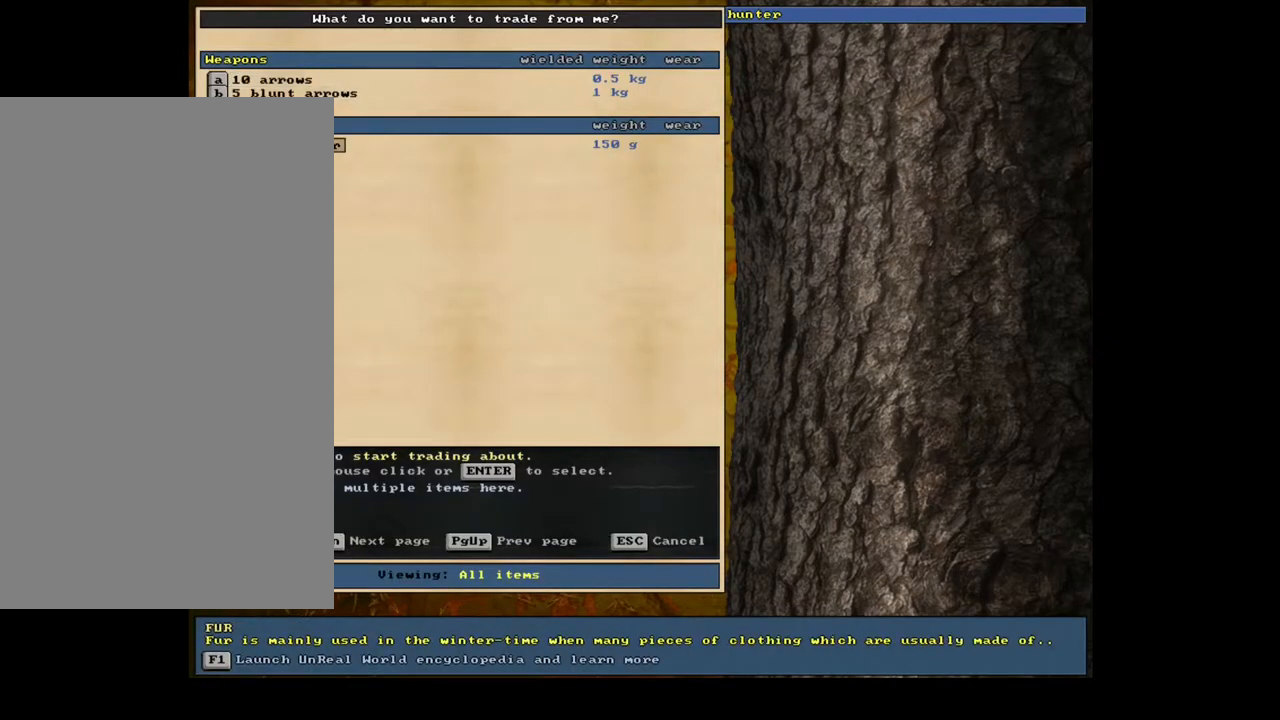
{"keys": ["escape"], "mouse": [], "events": [[467, "escape", "down"]]}
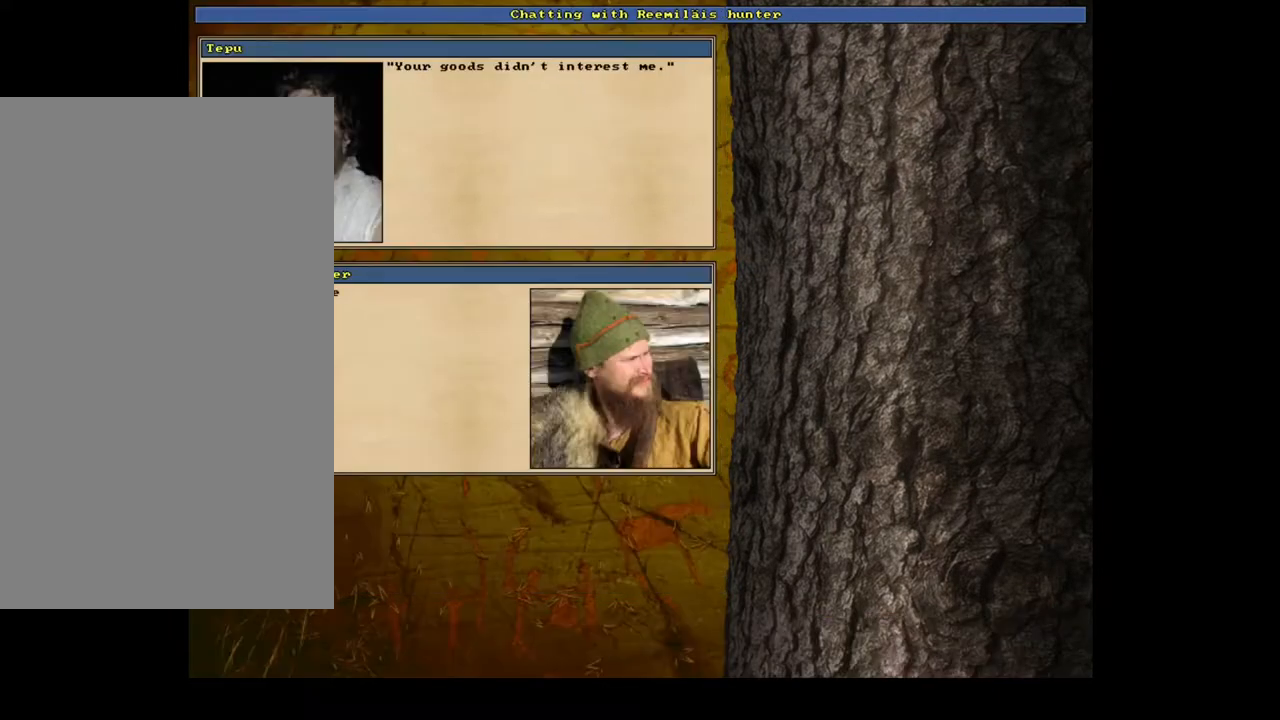
{"keys": ["escape"], "mouse": [], "events": [[33, "escape", "up"], [500, "escape", "down"]]}
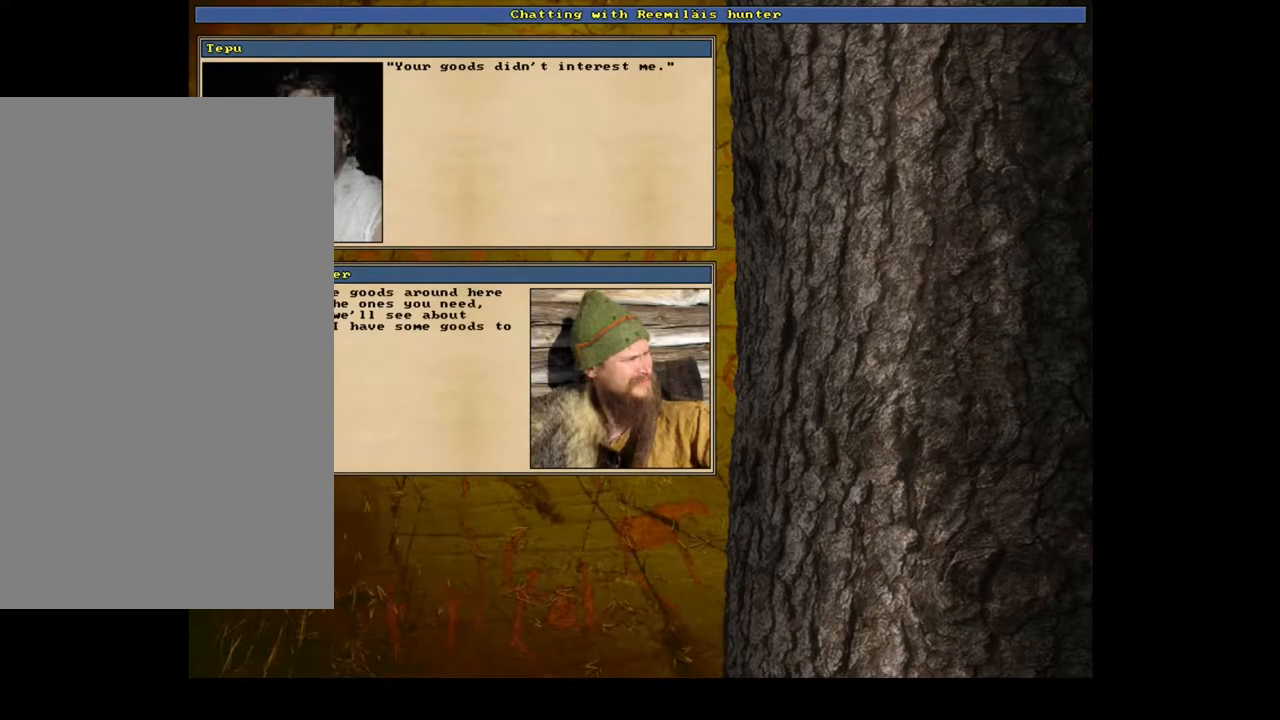
{"keys": ["num3"], "mouse": [], "events": [[67, "escape", "up"], [467, "num3", "down"]]}
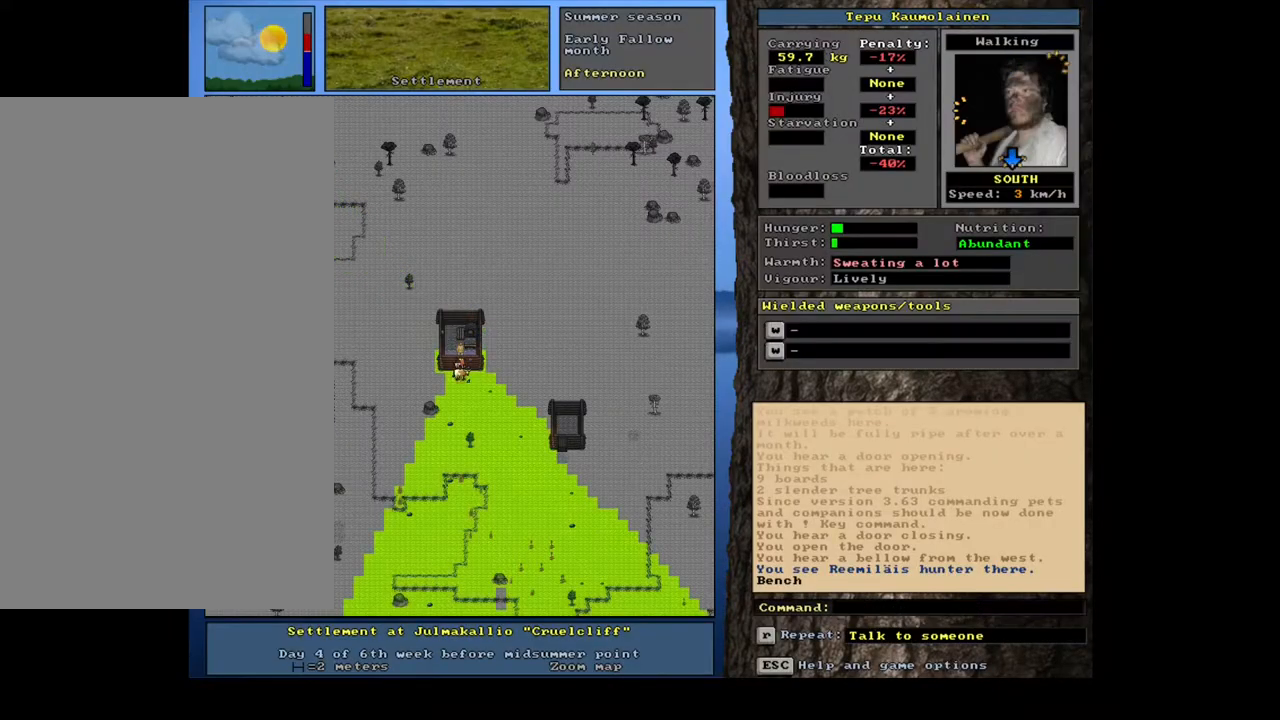
{"keys": [], "mouse": [], "events": [[67, "num3", "up"]]}
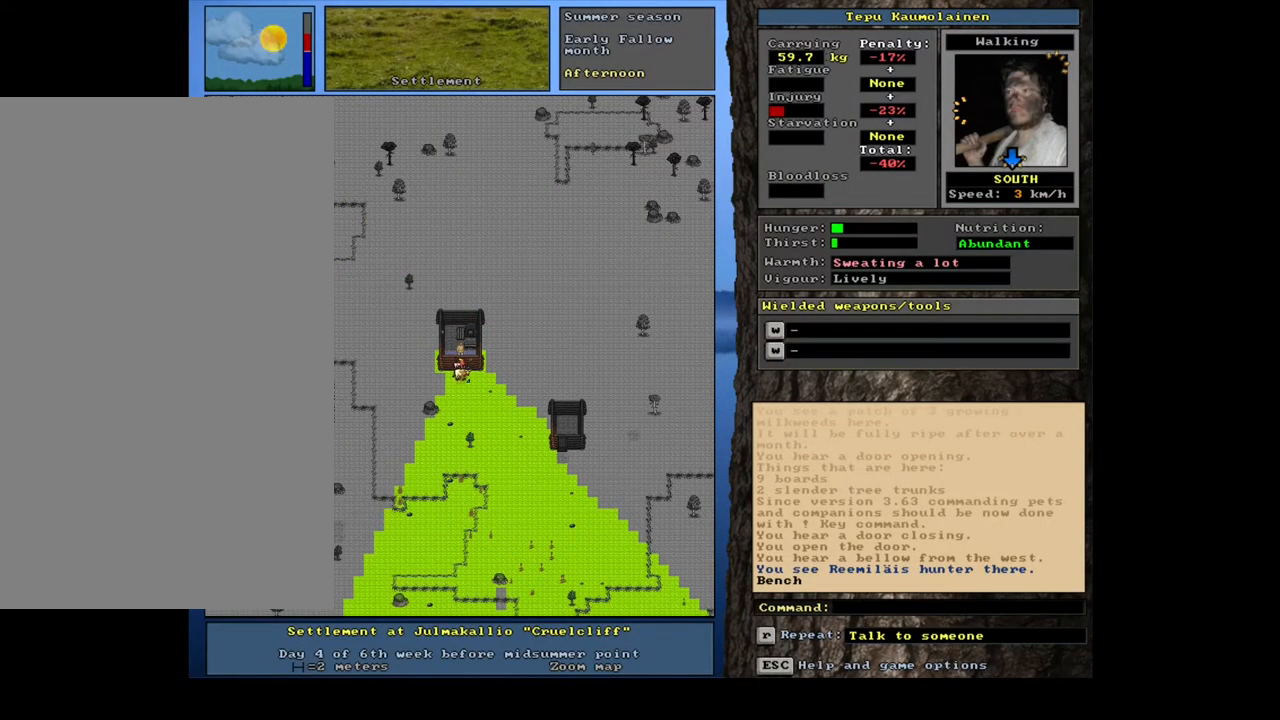
{"keys": ["2"], "mouse": [], "events": [[17, "shift_l", "down"], [250, "g", "down"], [367, "g", "up"], [367, "shift_l", "up"], [467, "2", "down"]]}
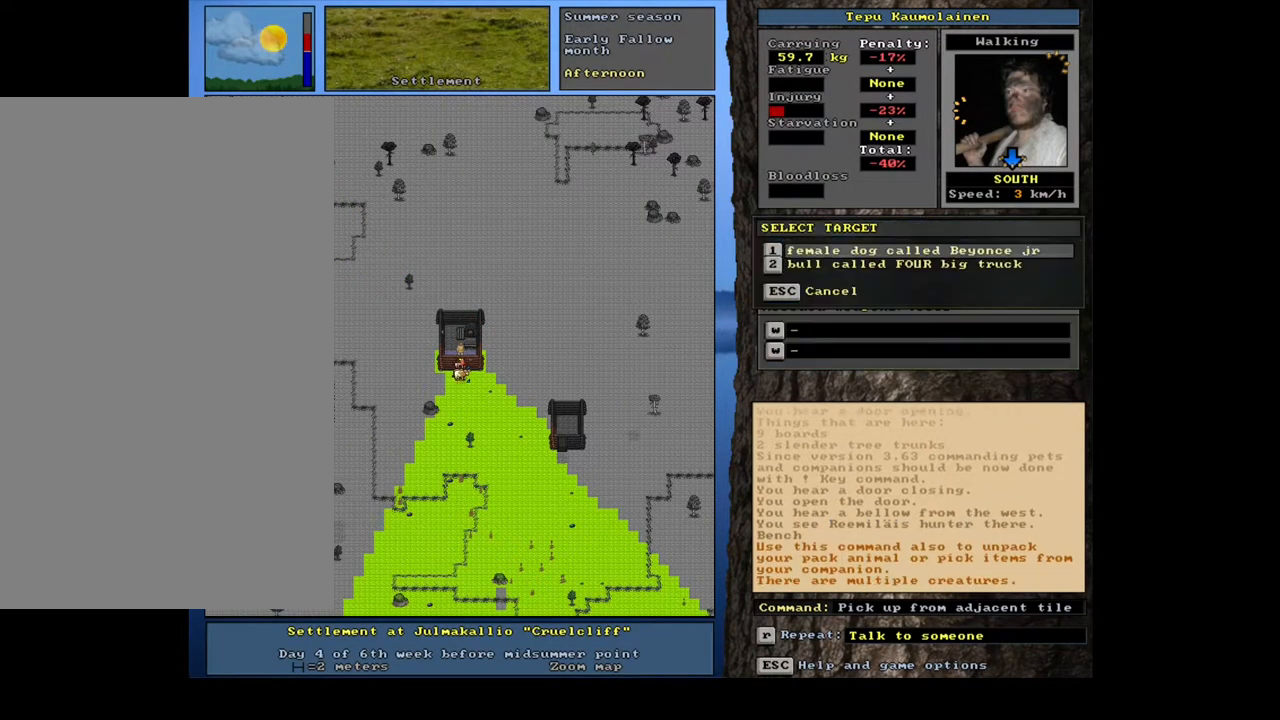
{"keys": [], "mouse": [], "events": [[83, "2", "up"]]}
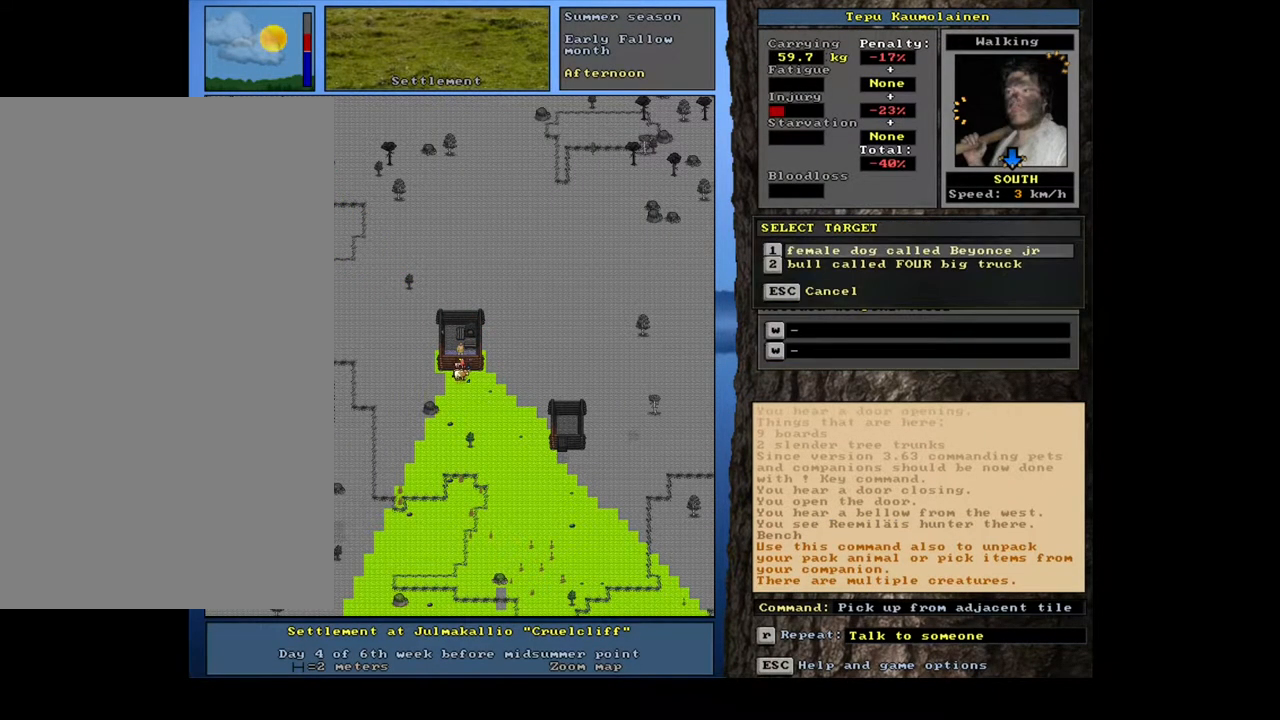
{"keys": [], "mouse": [], "events": [[417, "escape", "down"], [483, "escape", "up"]]}
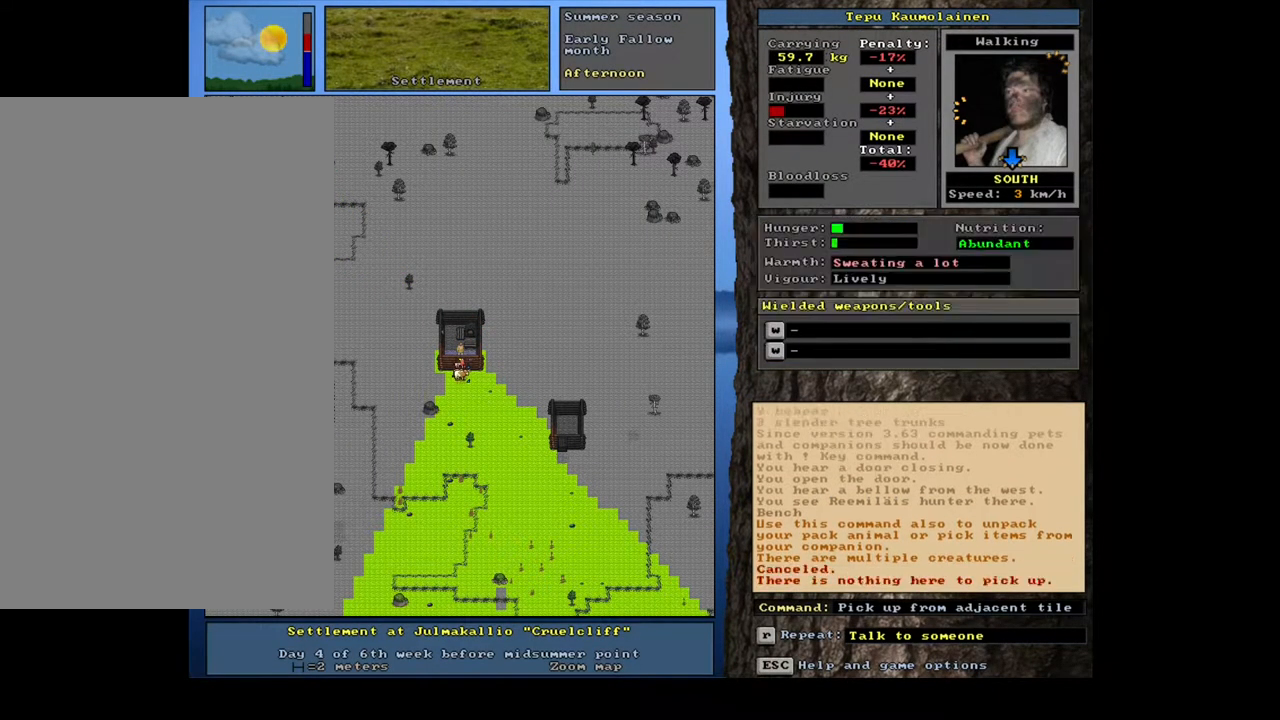
{"keys": [], "mouse": [], "events": [[183, "ctrl_l", "down"], [233, "num2", "down"], [317, "num2", "up"], [350, "ctrl_l", "up"]]}
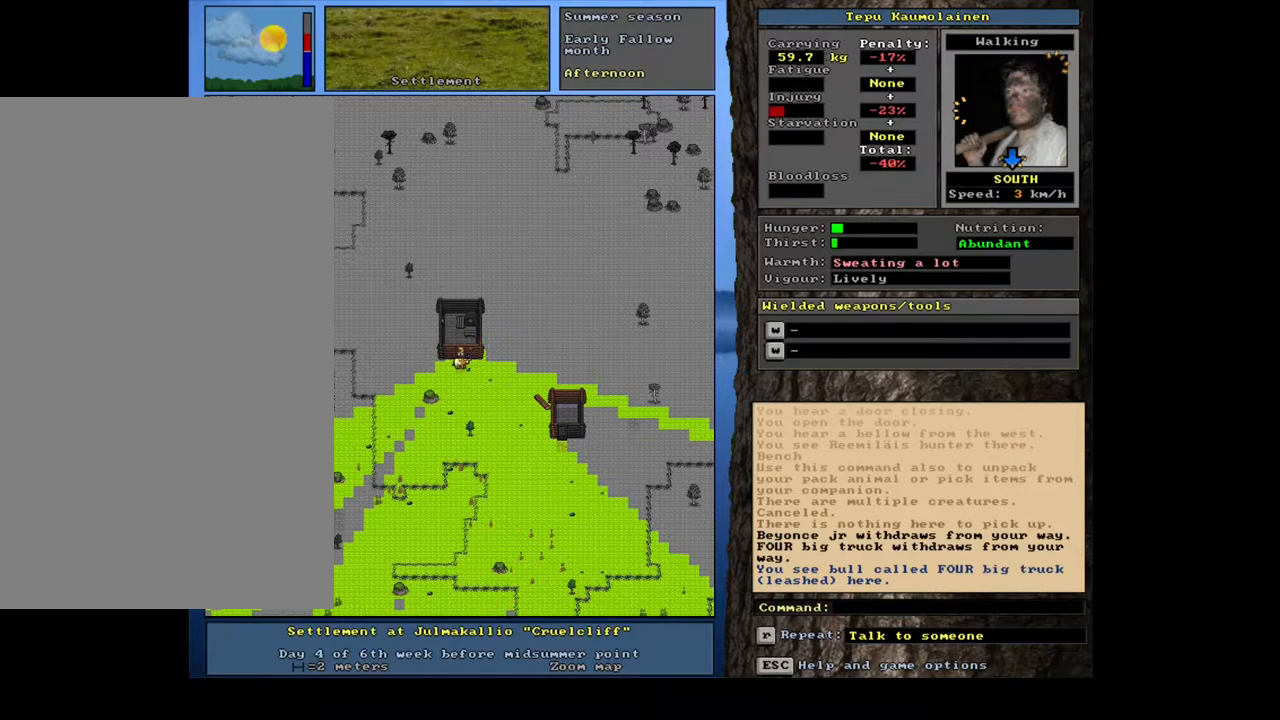
{"keys": [], "mouse": [], "events": [[117, "shift_l", "down"], [383, "g", "down"], [433, "shift_l", "up"], [467, "g", "up"]]}
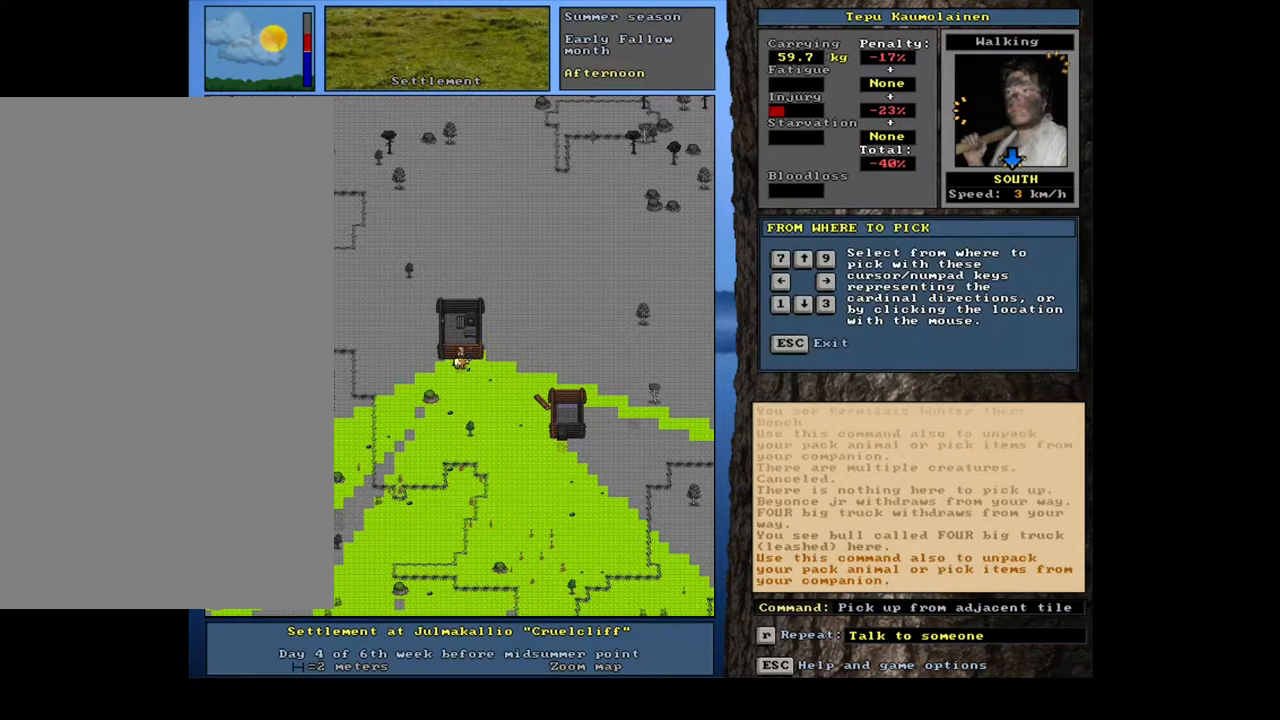
{"keys": [], "mouse": [], "events": [[133, "2", "down"], [233, "2", "up"]]}